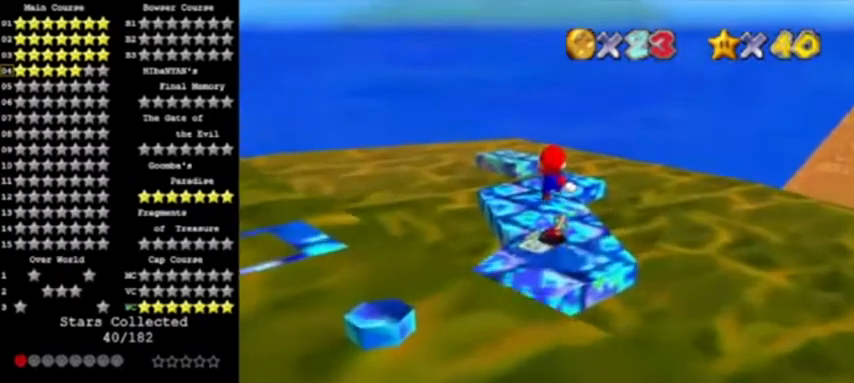
Gameplay with a controller (Nintendo layout); each line is a JSON object with the inputs held at the frame after it. "events" lists button and stick changes between this image and that frame as [ms after this image, input, new state], when the widget could be followed in between. Not read: L3 R3.
{"buttons": ["Z"], "left_stick": "center", "events": [[167, "A", "up"], [333, "left_stick", "center"]]}
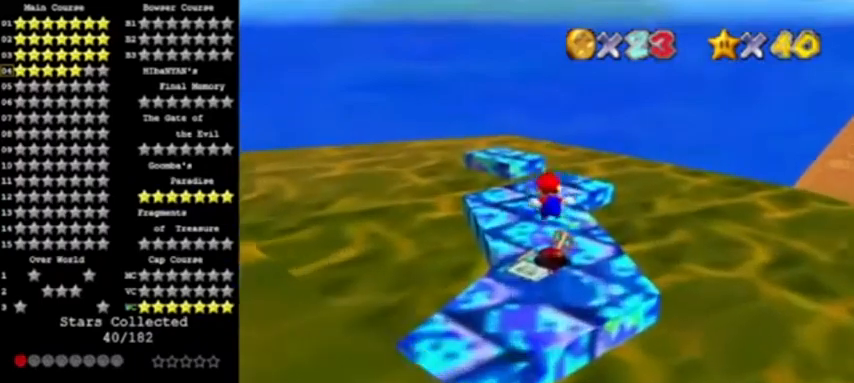
{"buttons": ["Z"], "left_stick": "up", "events": [[501, "left_stick", "up"]]}
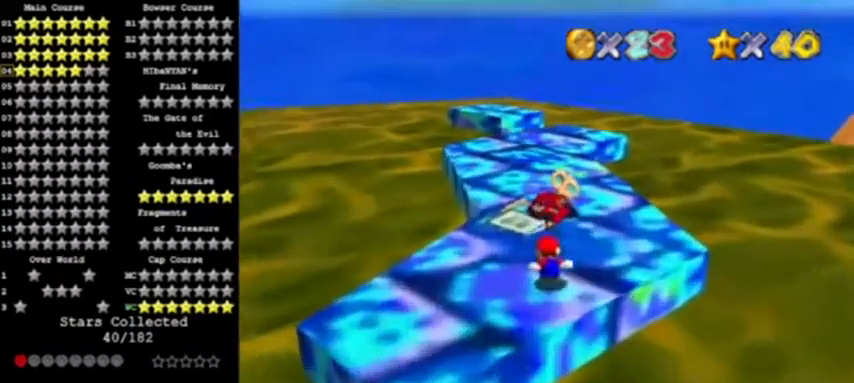
{"buttons": [], "left_stick": "up", "events": [[100, "A", "down"], [367, "A", "up"], [367, "Z", "up"]]}
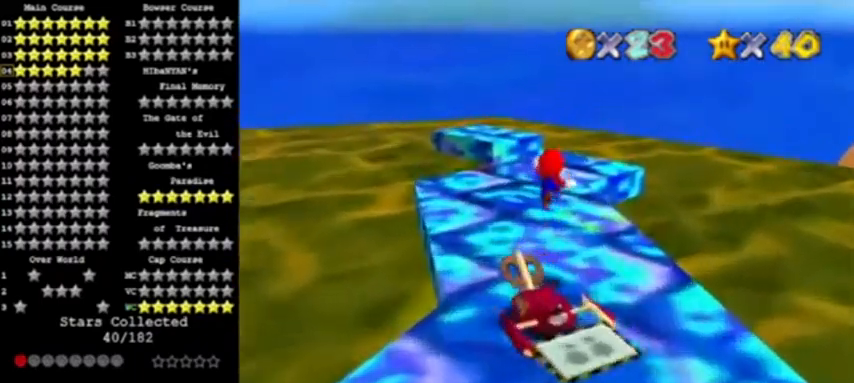
{"buttons": [], "left_stick": "up", "events": []}
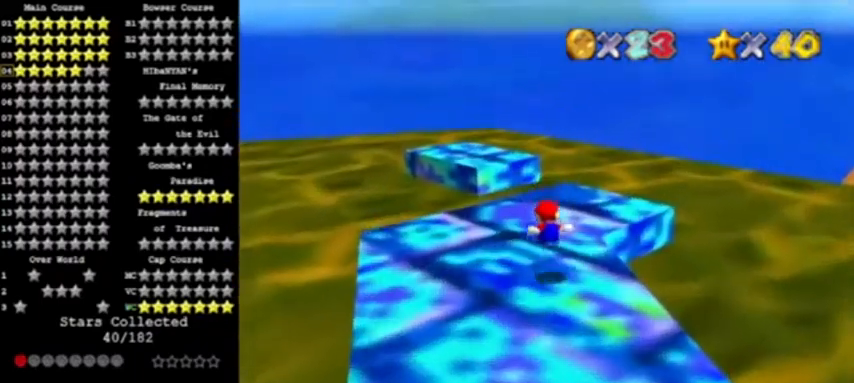
{"buttons": ["A"], "left_stick": "up-left", "events": [[500, "A", "down"], [500, "left_stick", "up-left"]]}
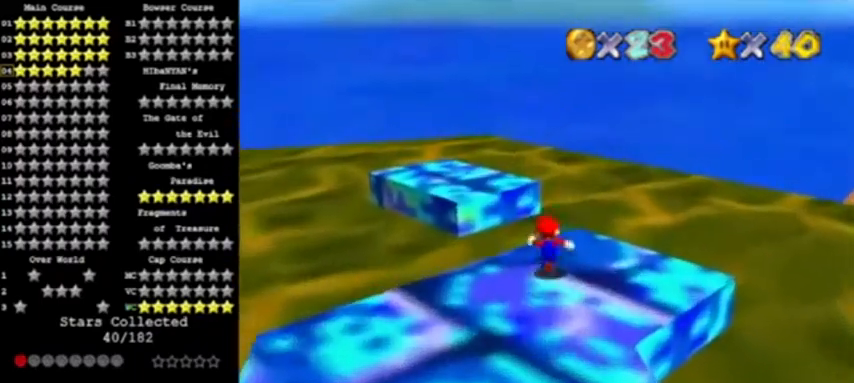
{"buttons": ["A"], "left_stick": "up-left", "events": []}
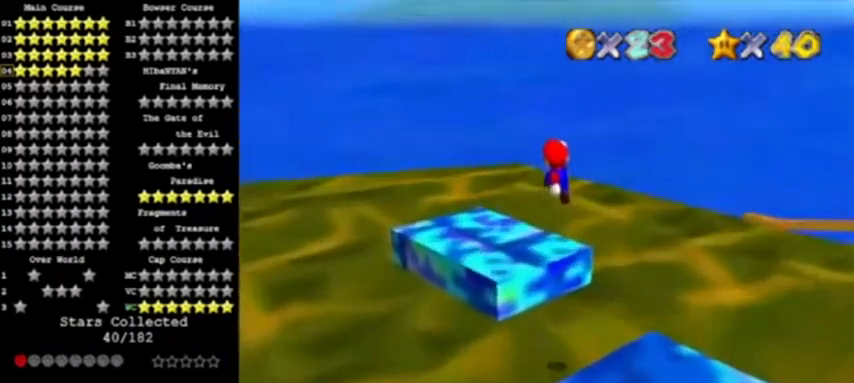
{"buttons": [], "left_stick": "center", "events": [[34, "left_stick", "left"], [134, "A", "up"], [167, "C_LEFT", "down"], [334, "C_LEFT", "up"], [334, "left_stick", "center"]]}
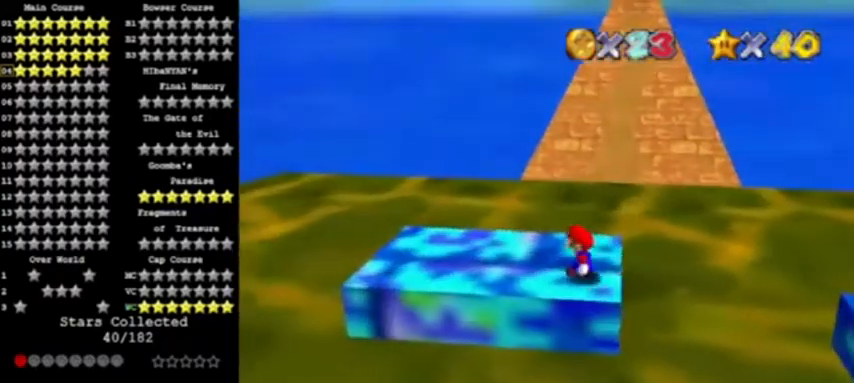
{"buttons": [], "left_stick": "left", "events": [[100, "left_stick", "down-left"], [367, "left_stick", "left"]]}
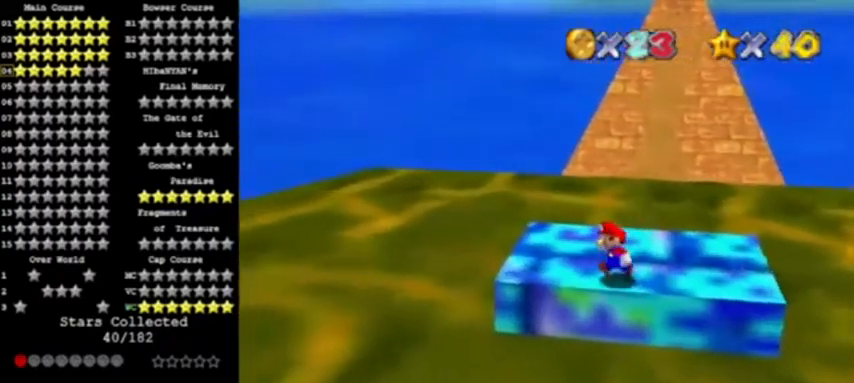
{"buttons": ["A", "Z"], "left_stick": "up", "events": [[34, "left_stick", "up-left"], [134, "left_stick", "up"], [401, "Z", "down"], [434, "A", "down"]]}
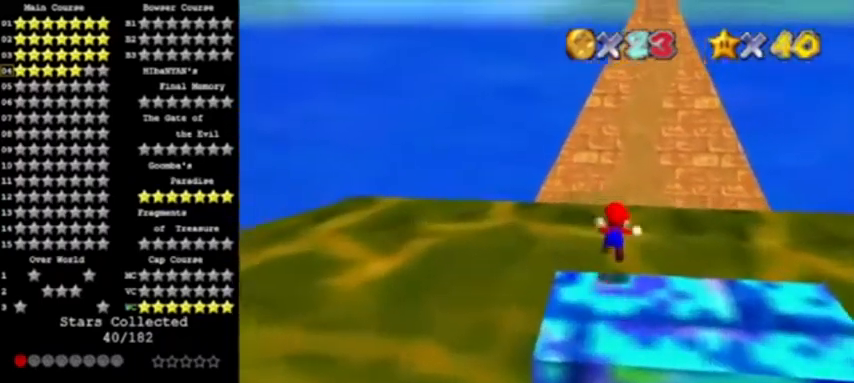
{"buttons": [], "left_stick": "up-left", "events": [[67, "Z", "up"], [233, "left_stick", "up-left"], [500, "A", "up"]]}
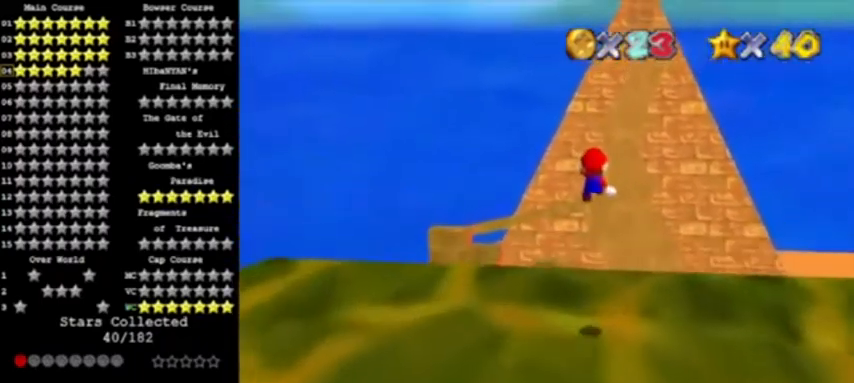
{"buttons": ["R1"], "left_stick": "up", "events": [[401, "left_stick", "up"], [434, "R1", "down"]]}
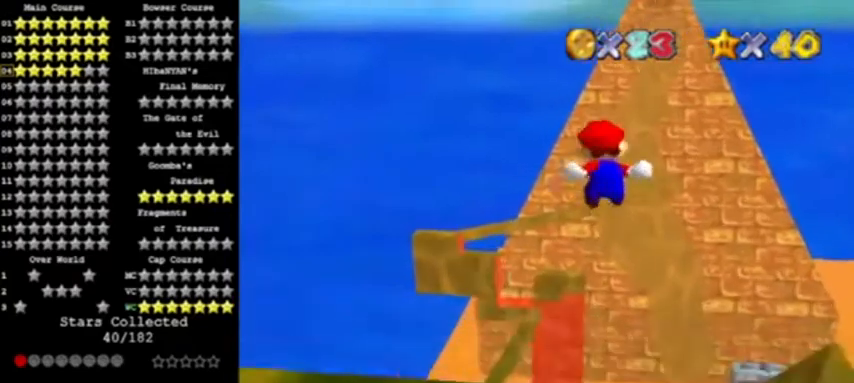
{"buttons": [], "left_stick": "up-left", "events": [[100, "R1", "up"], [500, "left_stick", "up-left"]]}
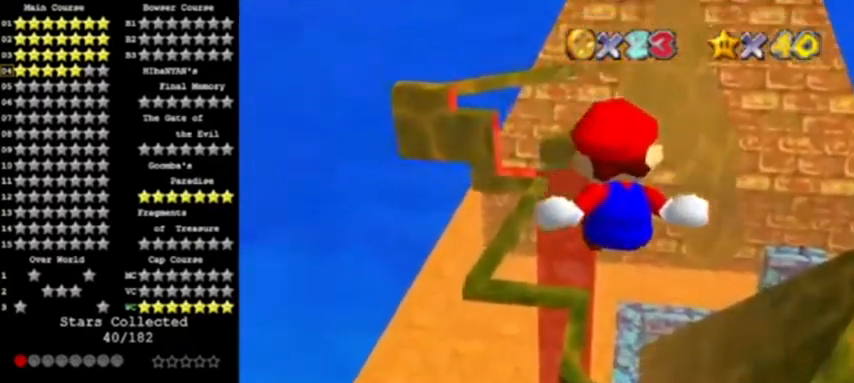
{"buttons": [], "left_stick": "up", "events": [[367, "left_stick", "up"]]}
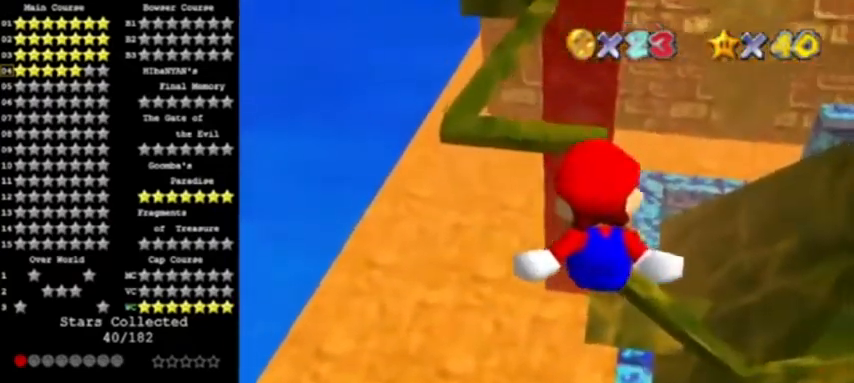
{"buttons": [], "left_stick": "up", "events": []}
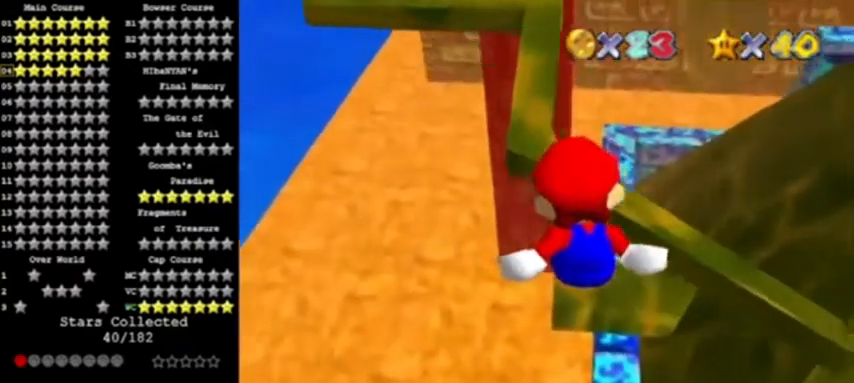
{"buttons": [], "left_stick": "center", "events": [[334, "left_stick", "center"]]}
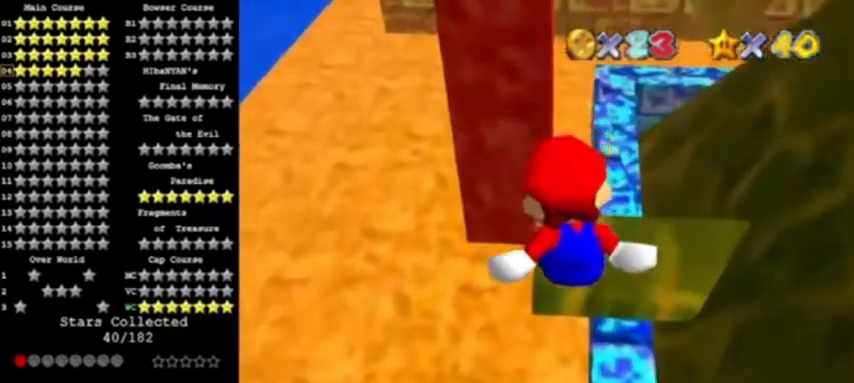
{"buttons": [], "left_stick": "center", "events": [[200, "left_stick", "down-right"], [400, "left_stick", "center"]]}
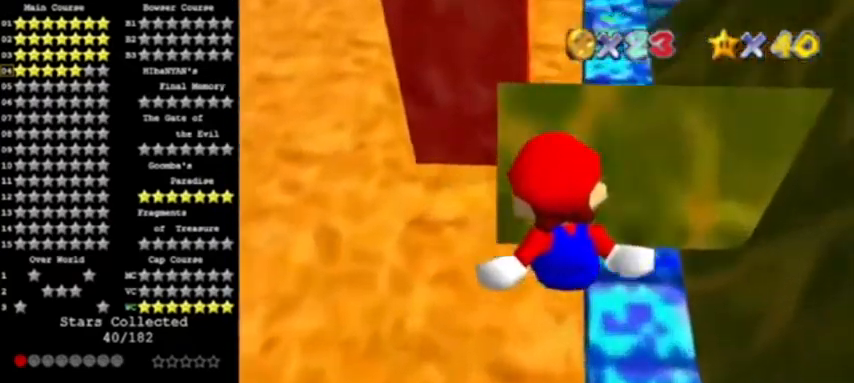
{"buttons": [], "left_stick": "right", "events": [[167, "left_stick", "right"], [267, "left_stick", "center"], [401, "left_stick", "right"]]}
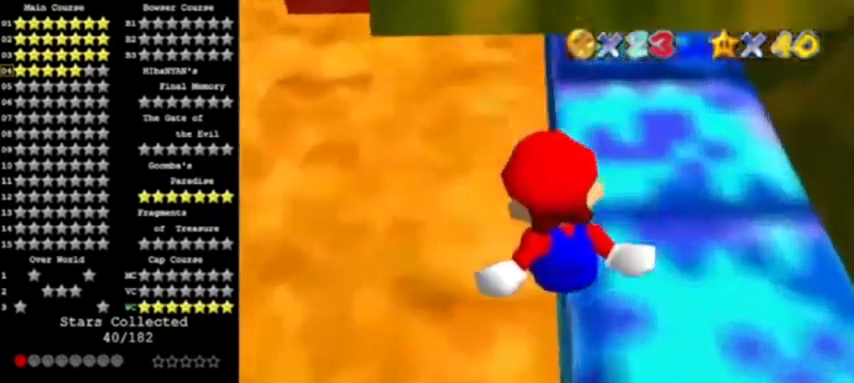
{"buttons": [], "left_stick": "center", "events": [[33, "left_stick", "center"], [133, "left_stick", "right"], [200, "left_stick", "center"], [233, "R1", "down"], [300, "R1", "up"]]}
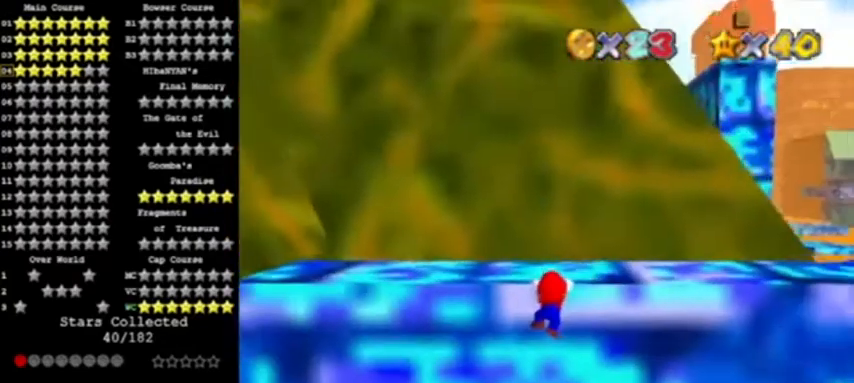
{"buttons": [], "left_stick": "center", "events": [[234, "A", "down"], [467, "A", "up"]]}
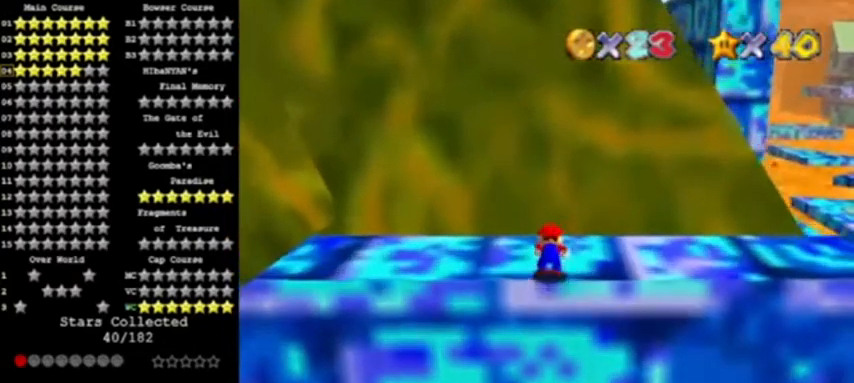
{"buttons": ["A"], "left_stick": "right", "events": [[333, "left_stick", "left"], [367, "A", "down"], [400, "left_stick", "right"]]}
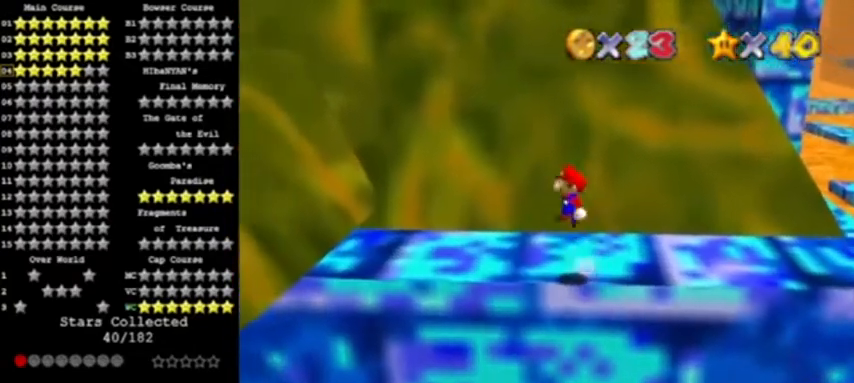
{"buttons": ["A", "B"], "left_stick": "center", "events": [[201, "left_stick", "up-right"], [467, "B", "down"], [501, "left_stick", "center"]]}
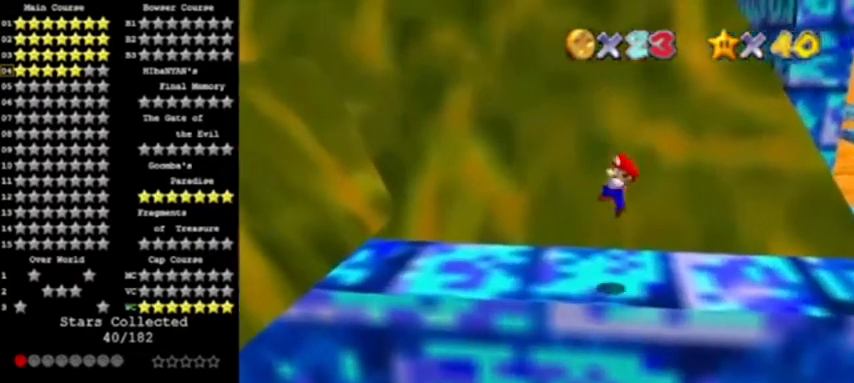
{"buttons": [], "left_stick": "left", "events": [[67, "left_stick", "left"], [200, "A", "up"], [200, "B", "up"]]}
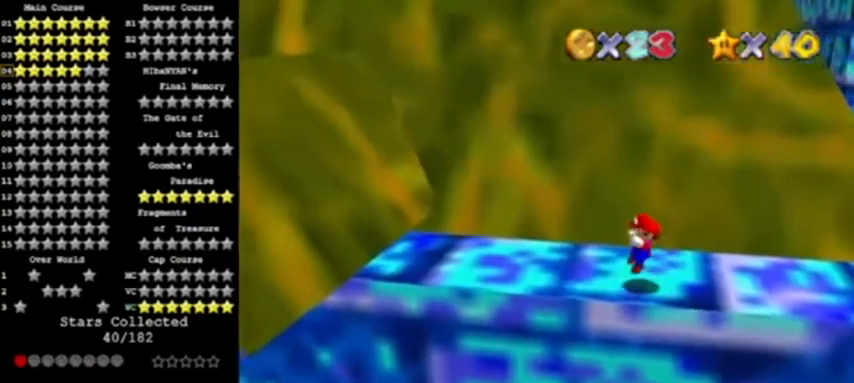
{"buttons": [], "left_stick": "left", "events": [[67, "A", "down"], [234, "A", "up"]]}
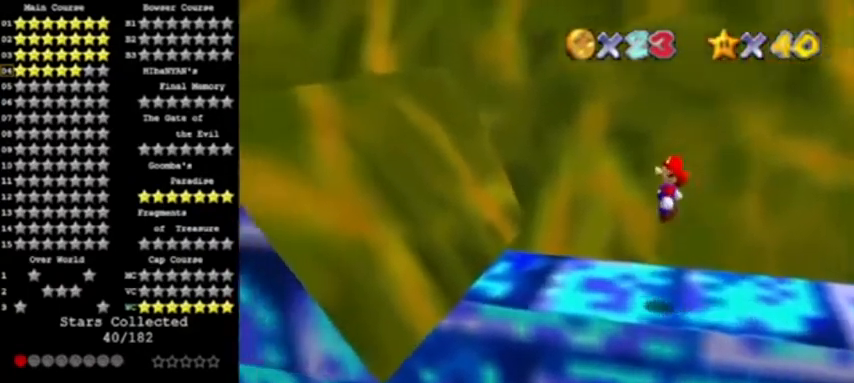
{"buttons": ["A", "B"], "left_stick": "left", "events": [[367, "A", "down"], [500, "B", "down"]]}
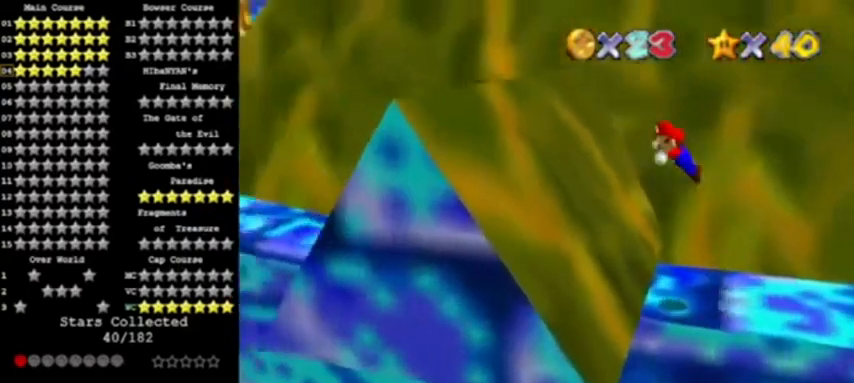
{"buttons": [], "left_stick": "left", "events": [[367, "A", "up"], [367, "B", "up"]]}
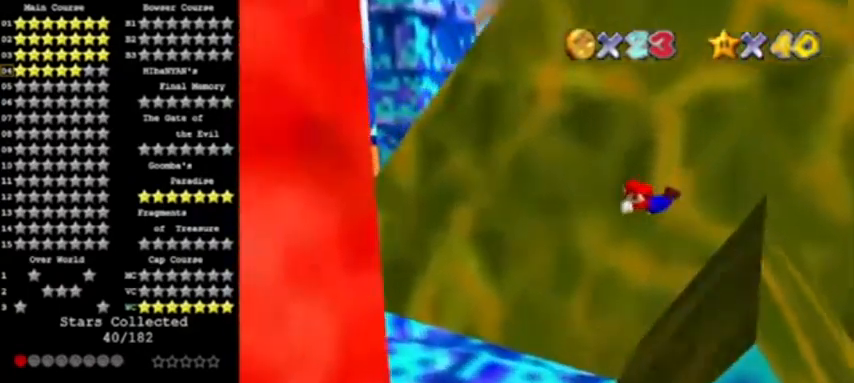
{"buttons": ["B"], "left_stick": "left", "events": [[133, "left_stick", "up-left"], [233, "left_stick", "left"], [500, "B", "down"]]}
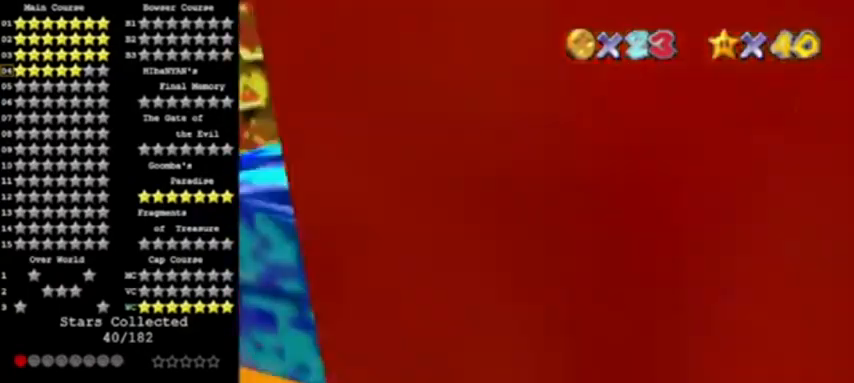
{"buttons": ["A"], "left_stick": "left", "events": [[67, "A", "down"], [201, "B", "up"]]}
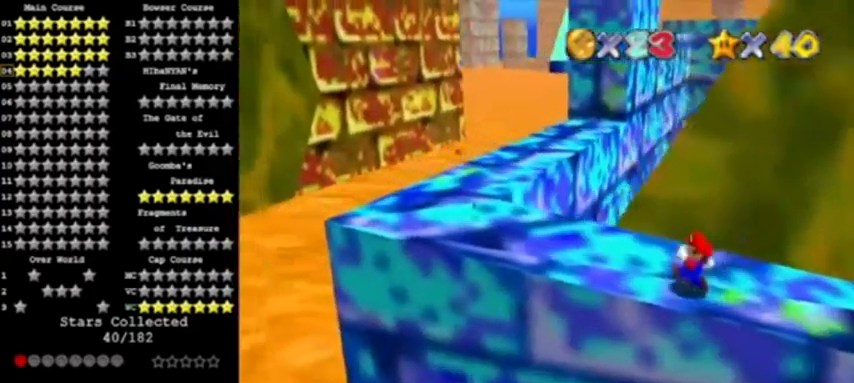
{"buttons": [], "left_stick": "left", "events": [[67, "A", "up"]]}
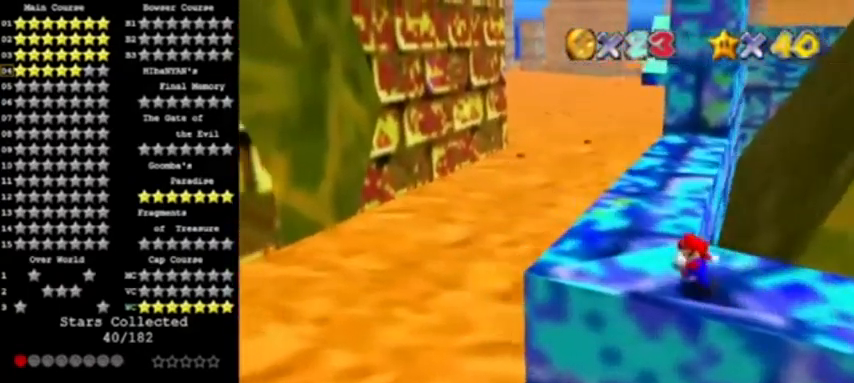
{"buttons": [], "left_stick": "up", "events": [[34, "left_stick", "up-left"], [367, "left_stick", "up"]]}
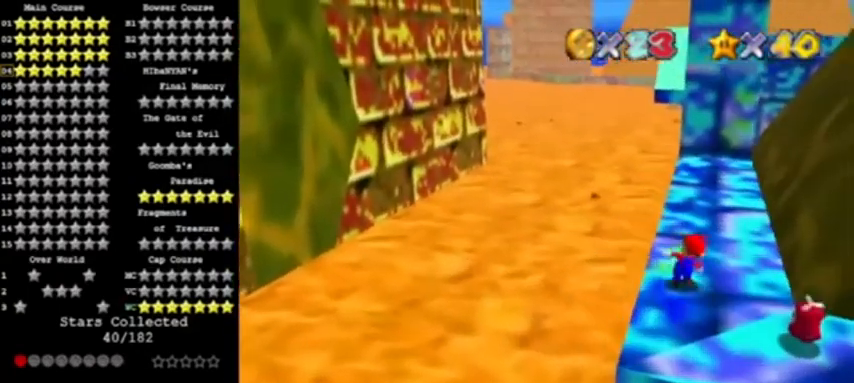
{"buttons": [], "left_stick": "up", "events": []}